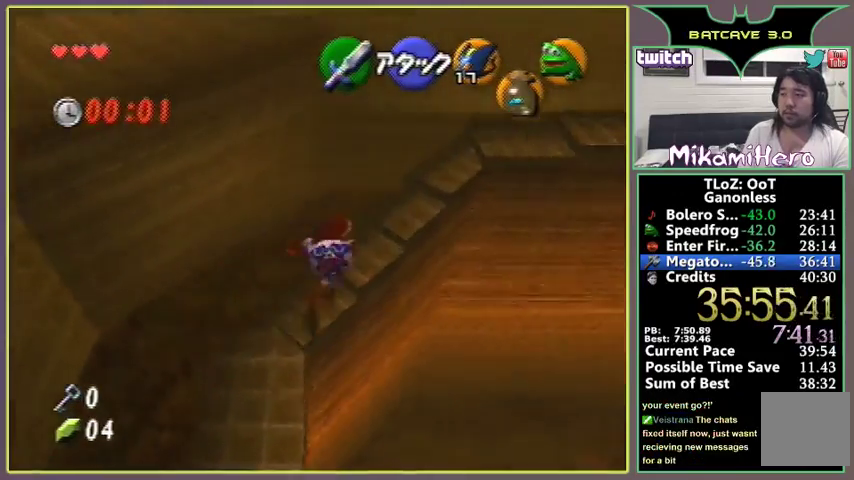
Gameplay with a controller (Nintendo layout); each line is a JSON object with the inputs held at the frame after it. Not read: L3 R3.
{"buttons": [], "left_stick": "up-right"}
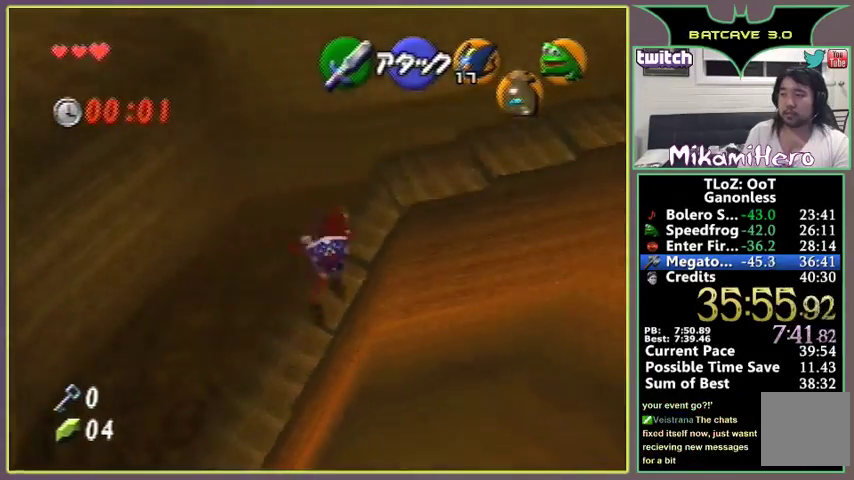
{"buttons": [], "left_stick": "up-right"}
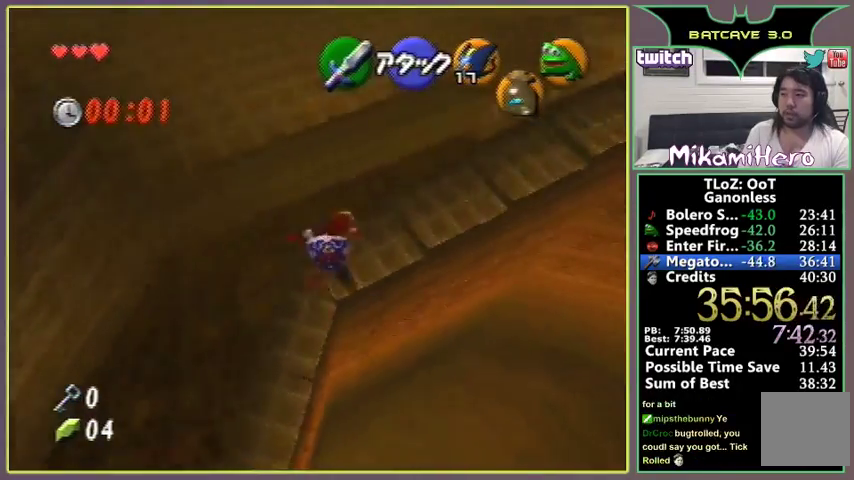
{"buttons": [], "left_stick": "up-right"}
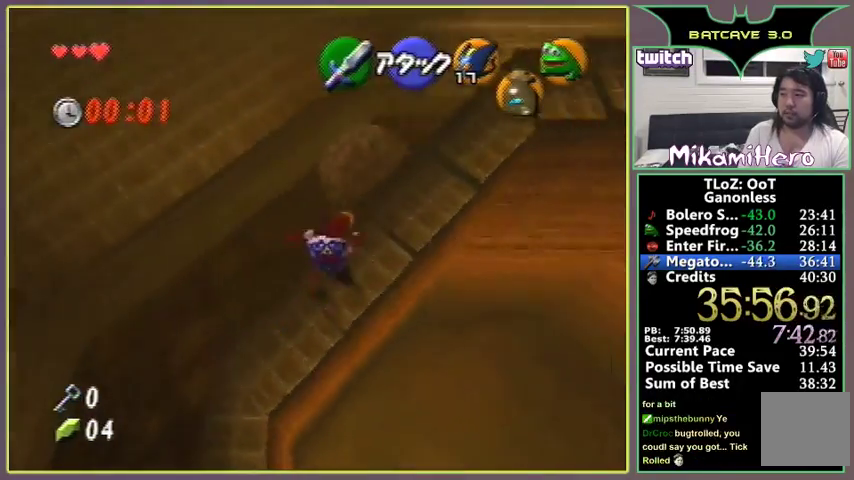
{"buttons": [], "left_stick": "up-right"}